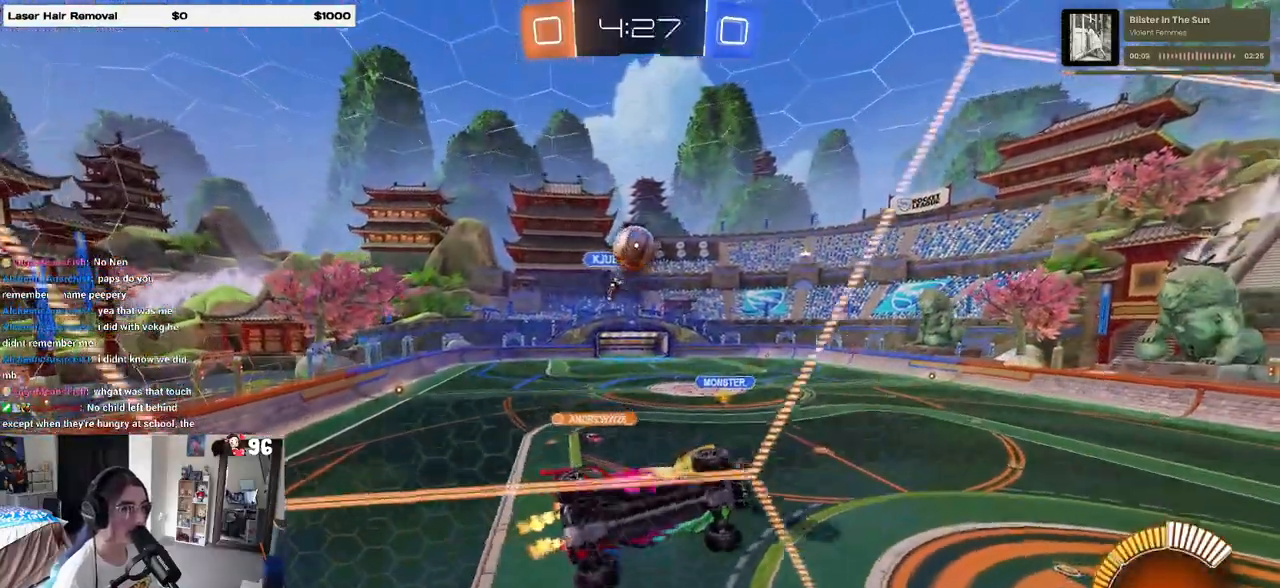
Gameplay with a controller (PlayStation layout); each line is a JSON object with the inputs held at the frame after it. "events" lists button and stick changes between this image and that frame as [ms after this image, input, new state], when the widget could be followed in between. Not read: R2.
{"buttons": [], "left_stick": "left", "right_stick": "center", "events": [[500, "left_stick", "left"]]}
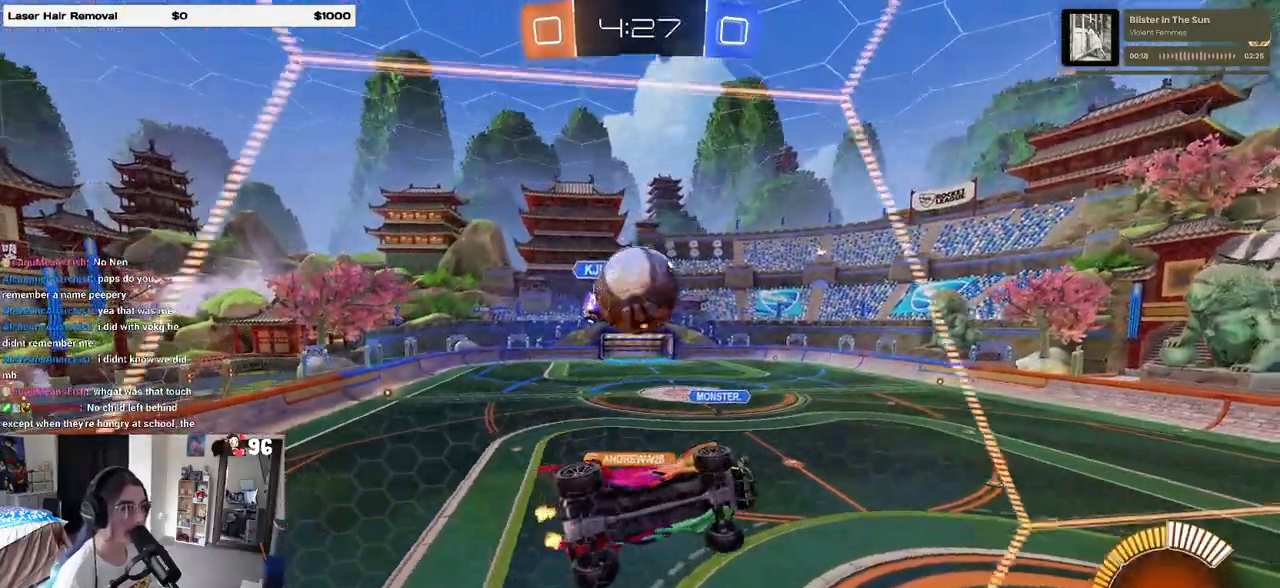
{"buttons": ["L2"], "left_stick": "down-right", "right_stick": "center", "events": [[250, "left_stick", "center"], [350, "L2", "down"], [350, "left_stick", "down-right"]]}
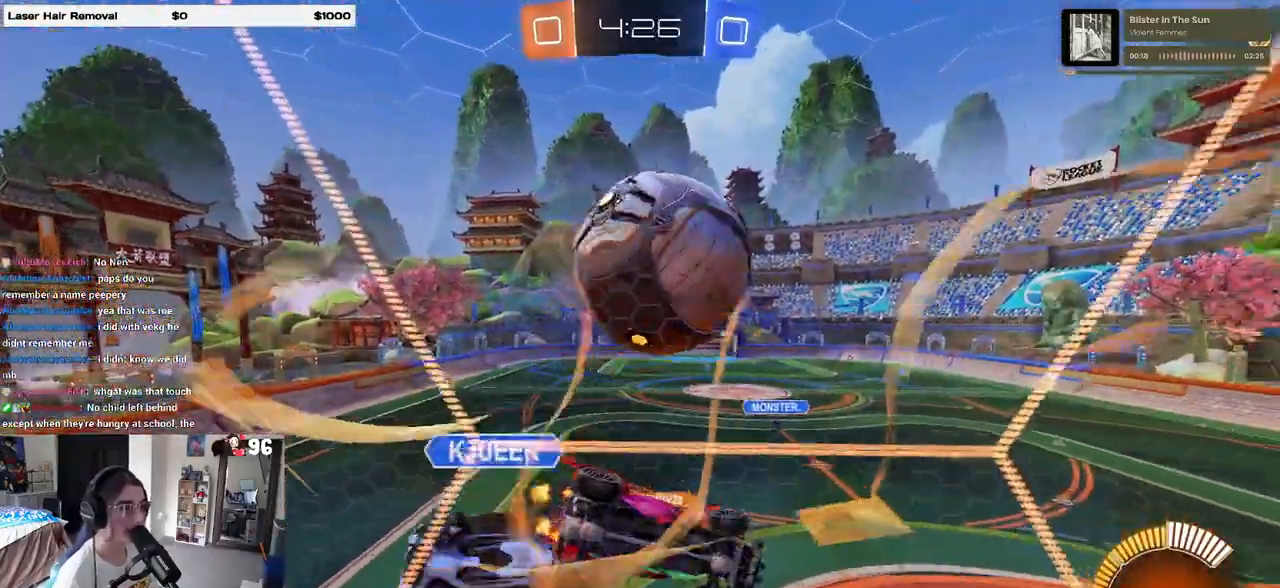
{"buttons": [], "left_stick": "down-right", "right_stick": "center", "events": [[100, "L2", "up"], [200, "left_stick", "center"], [333, "left_stick", "down-right"]]}
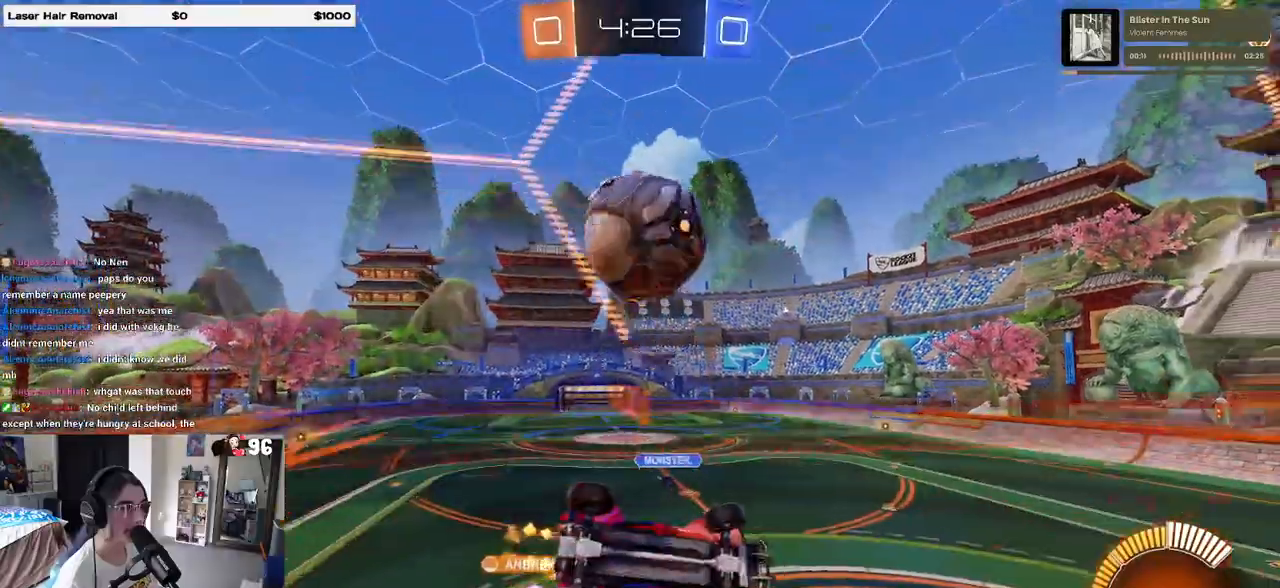
{"buttons": ["CROSS", "R1"], "left_stick": "up", "right_stick": "center", "events": [[167, "L1", "down"], [283, "left_stick", "up-right"], [300, "R1", "down"], [333, "left_stick", "up"], [433, "CROSS", "down"], [467, "L1", "up"]]}
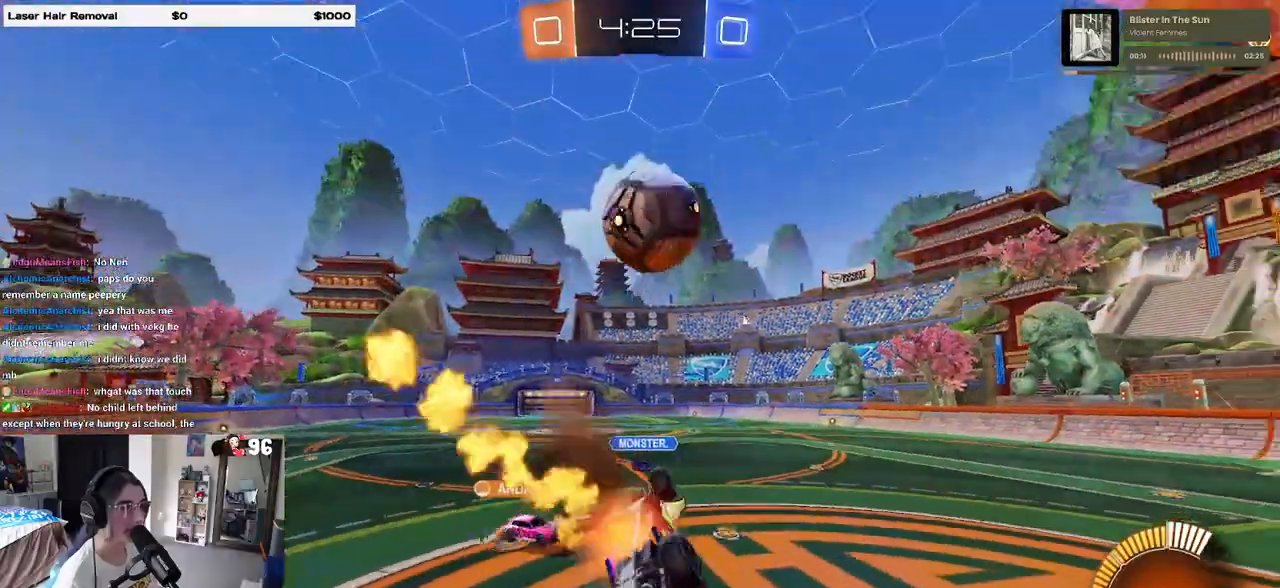
{"buttons": [], "left_stick": "down-right", "right_stick": "center", "events": [[17, "left_stick", "down-right"], [33, "CROSS", "up"], [217, "R1", "up"], [267, "left_stick", "center"], [433, "left_stick", "down-right"]]}
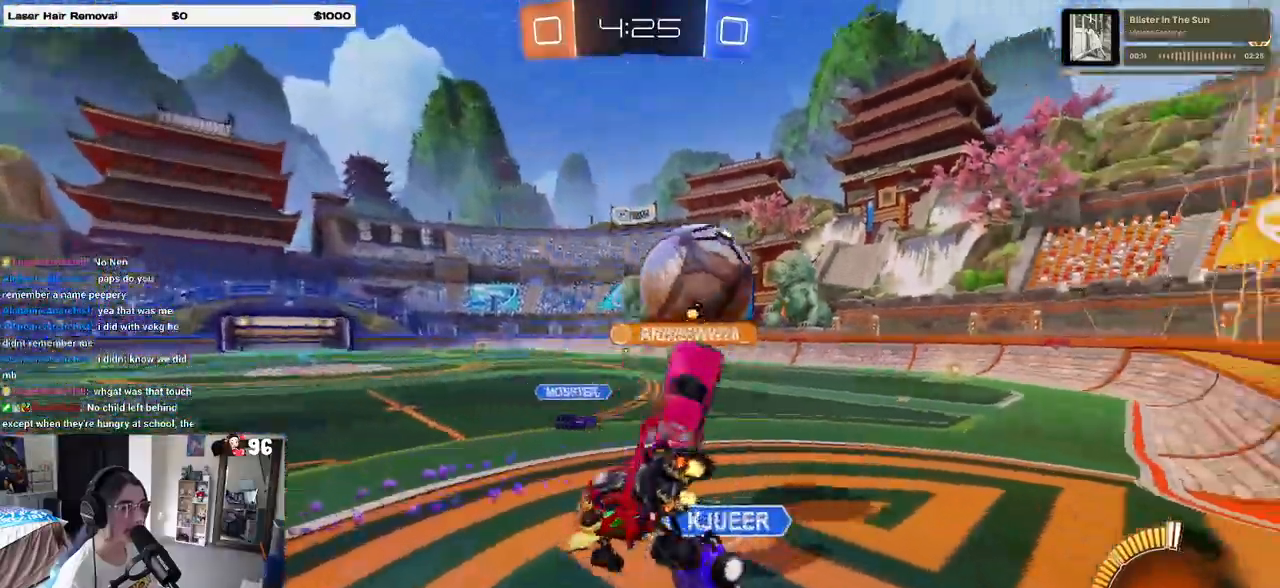
{"buttons": [], "left_stick": "center", "right_stick": "center", "events": [[67, "SQUARE", "down"], [467, "SQUARE", "up"], [467, "left_stick", "center"]]}
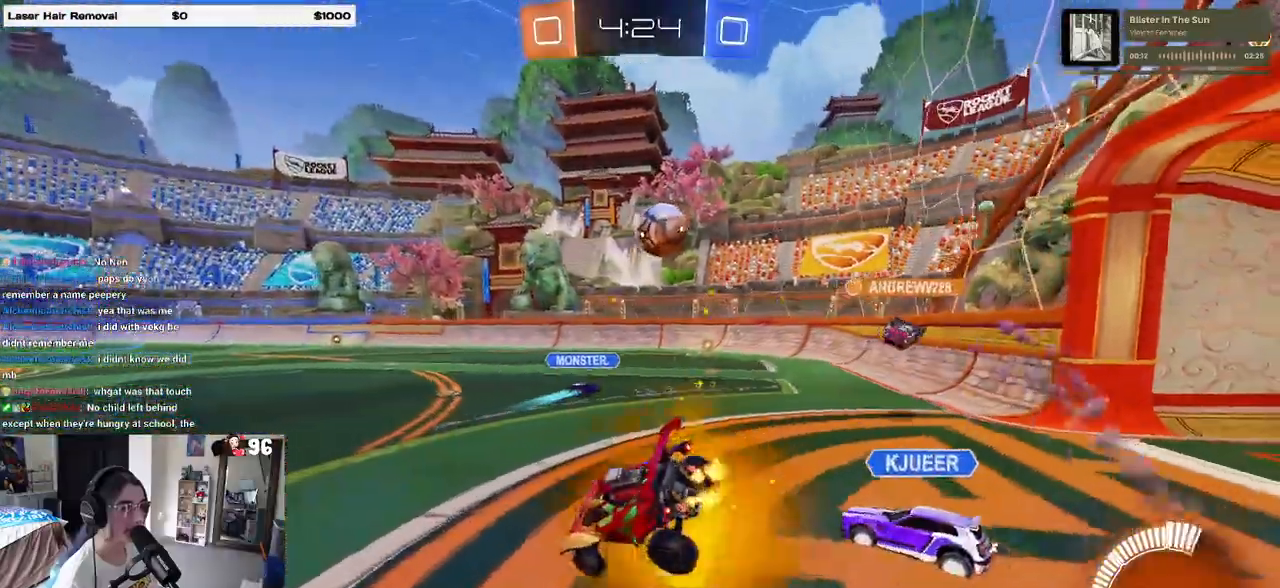
{"buttons": [], "left_stick": "center", "right_stick": "center", "events": [[83, "left_stick", "right"], [350, "left_stick", "center"]]}
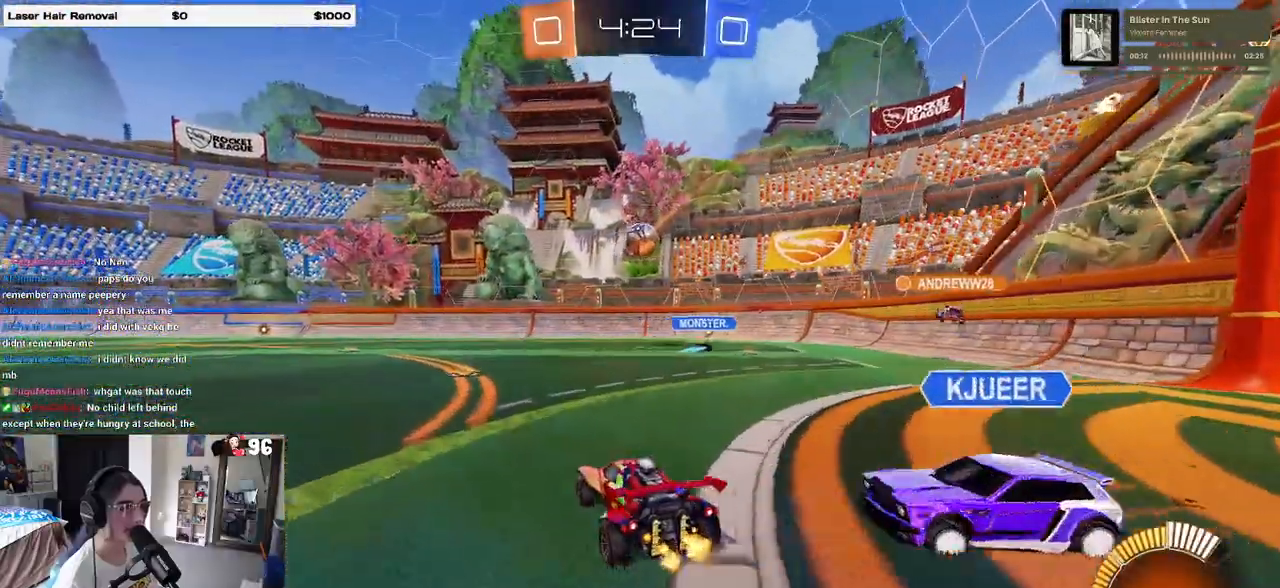
{"buttons": [], "left_stick": "right", "right_stick": "center", "events": [[117, "left_stick", "left"], [300, "left_stick", "center"], [450, "left_stick", "right"]]}
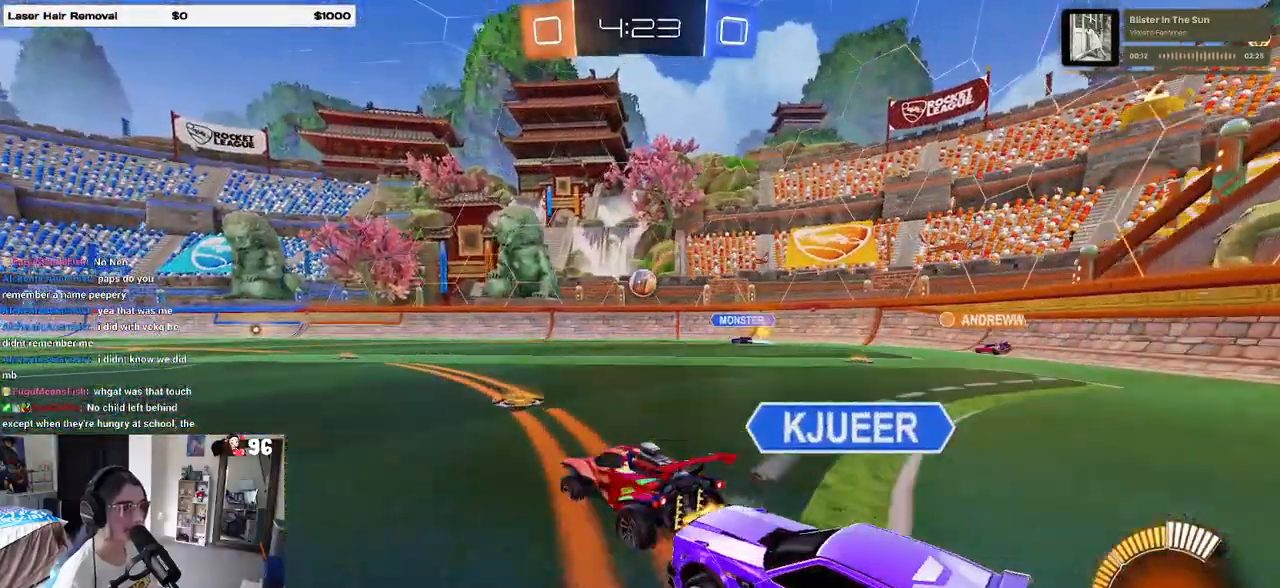
{"buttons": [], "left_stick": "left", "right_stick": "center", "events": [[383, "left_stick", "center"], [500, "left_stick", "left"]]}
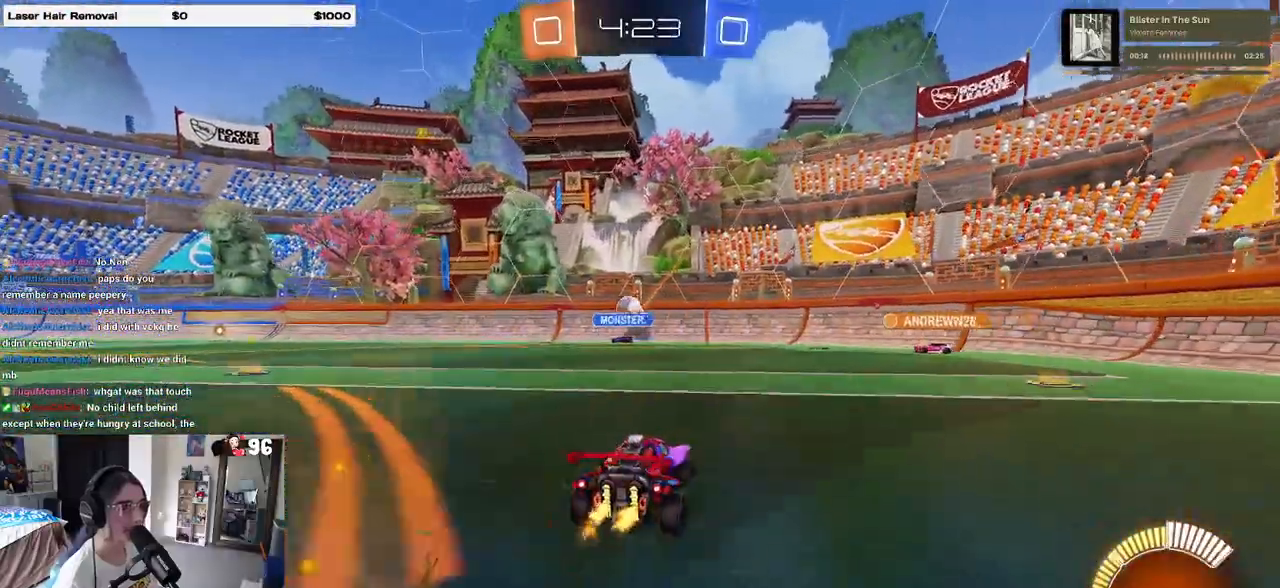
{"buttons": [], "left_stick": "left", "right_stick": "center", "events": [[100, "SQUARE", "down"], [167, "SQUARE", "up"], [367, "SQUARE", "down"], [467, "SQUARE", "up"]]}
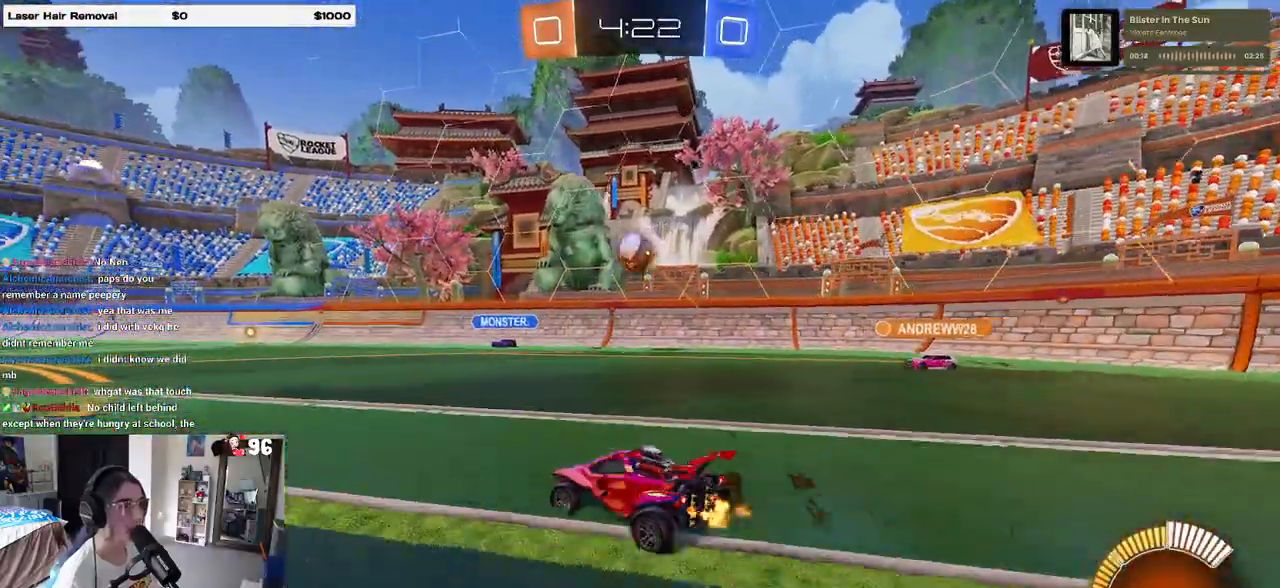
{"buttons": [], "left_stick": "left", "right_stick": "center", "events": [[300, "left_stick", "center"], [367, "left_stick", "right"], [483, "left_stick", "left"]]}
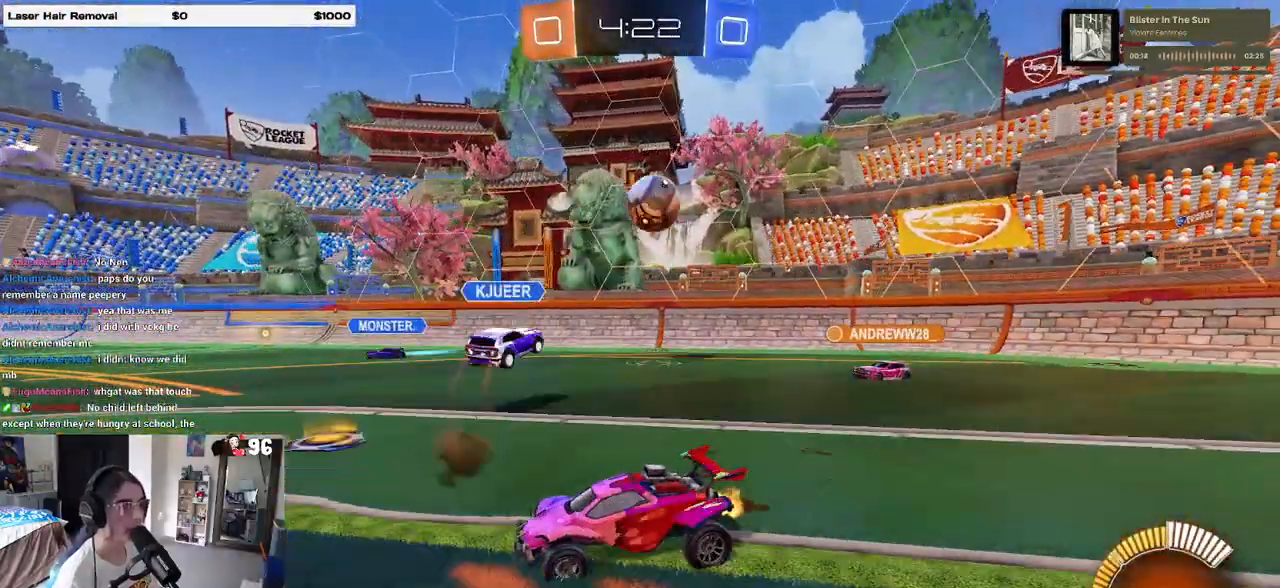
{"buttons": [], "left_stick": "left", "right_stick": "center", "events": []}
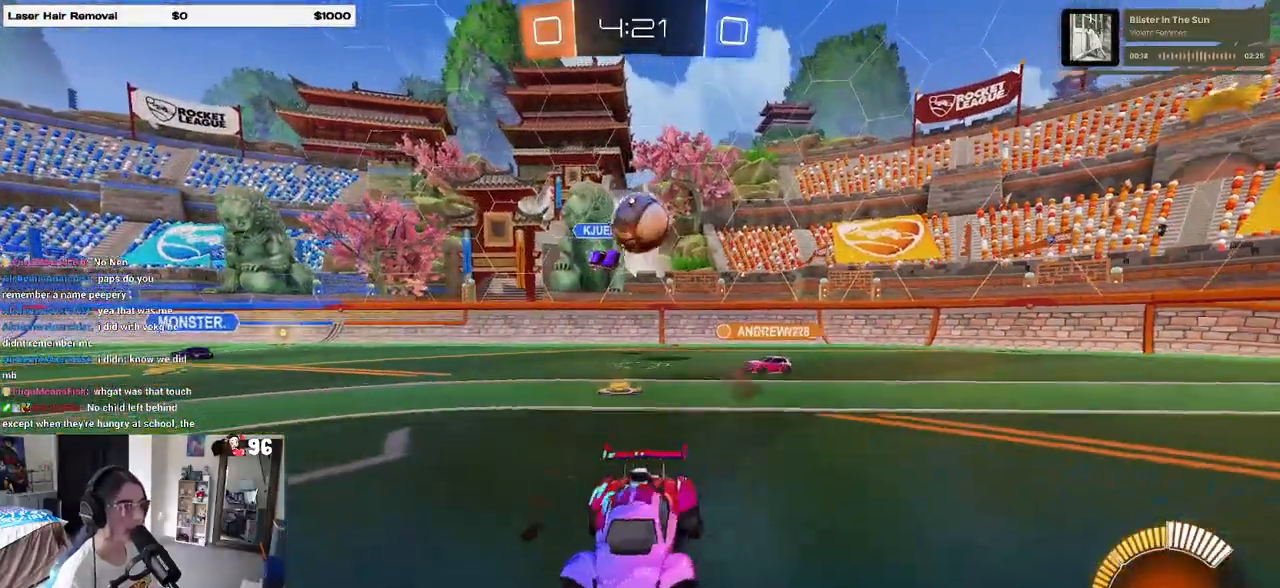
{"buttons": [], "left_stick": "right", "right_stick": "center", "events": [[167, "left_stick", "center"], [233, "left_stick", "right"]]}
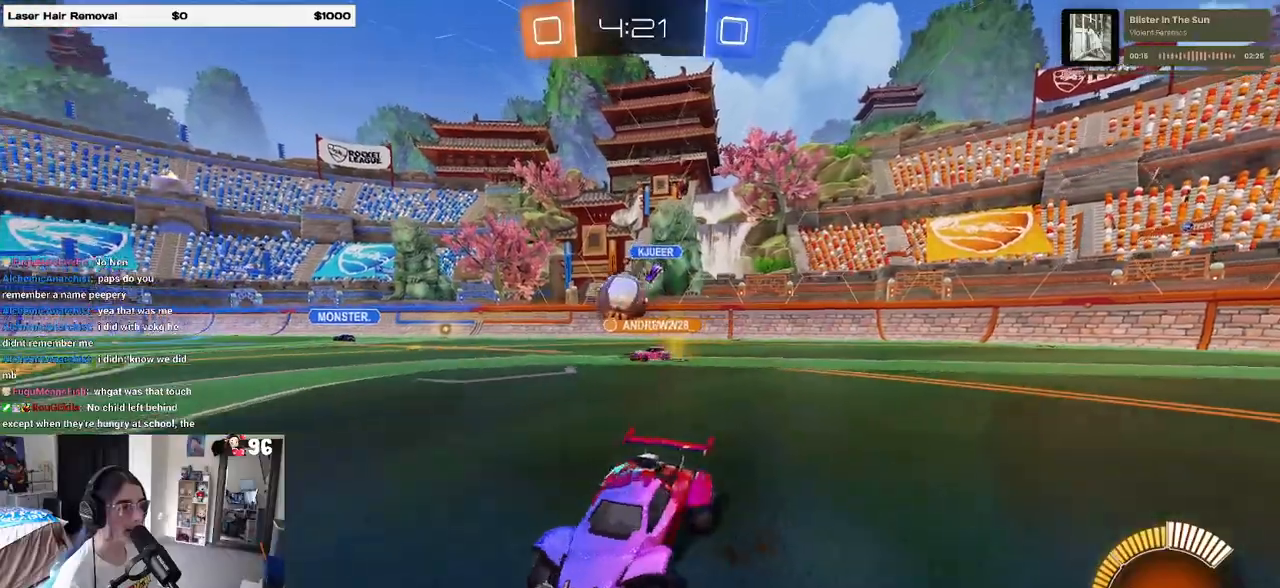
{"buttons": [], "left_stick": "left", "right_stick": "center", "events": [[33, "left_stick", "center"], [450, "left_stick", "left"]]}
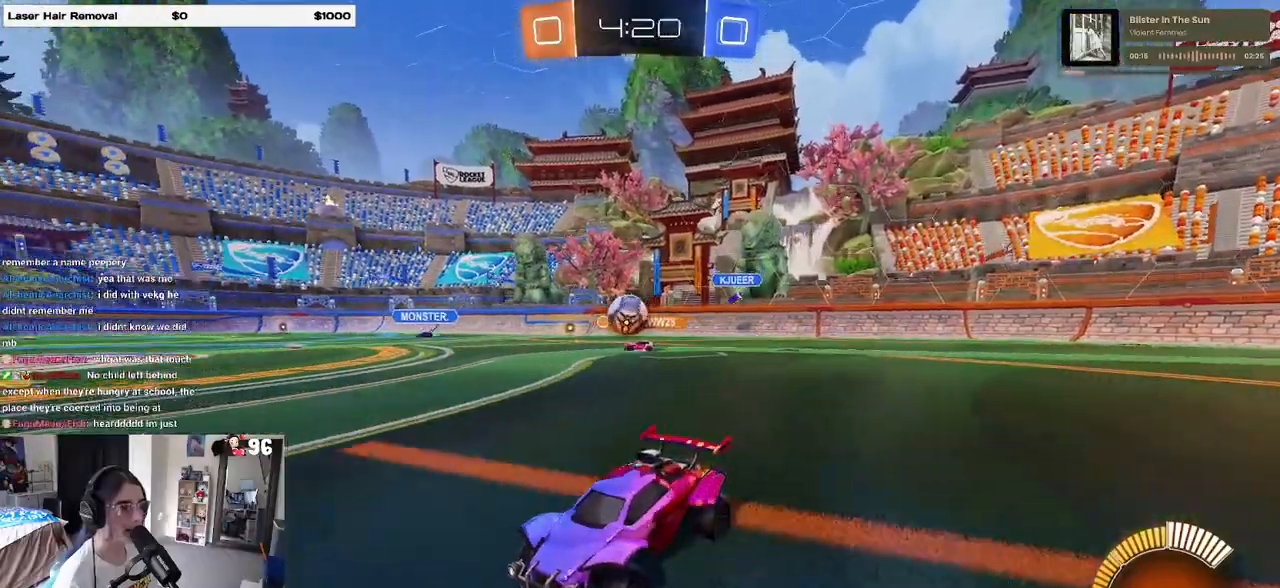
{"buttons": [], "left_stick": "center", "right_stick": "center", "events": [[117, "left_stick", "right"], [483, "left_stick", "center"]]}
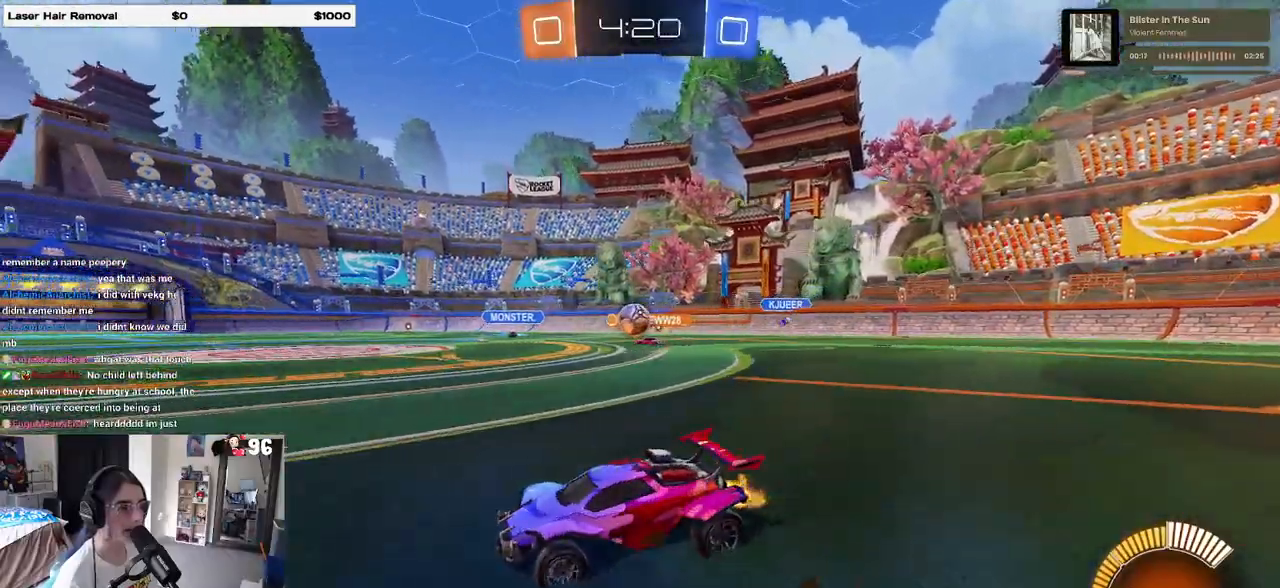
{"buttons": [], "left_stick": "left", "right_stick": "center", "events": [[83, "left_stick", "left"]]}
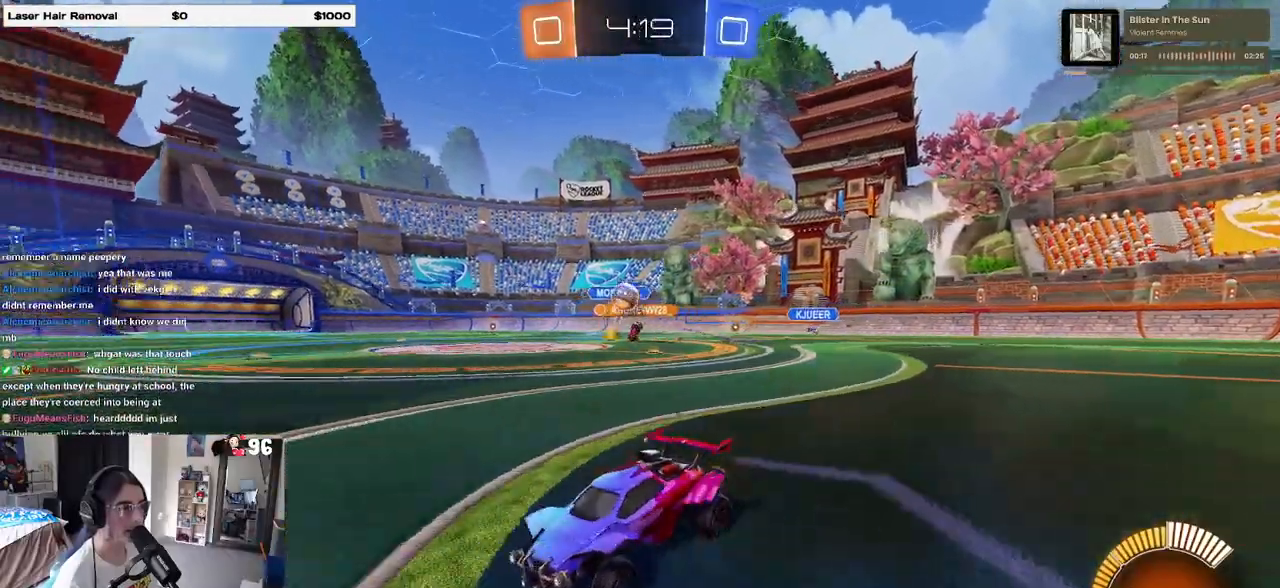
{"buttons": [], "left_stick": "right", "right_stick": "center", "events": [[217, "left_stick", "center"], [267, "left_stick", "right"]]}
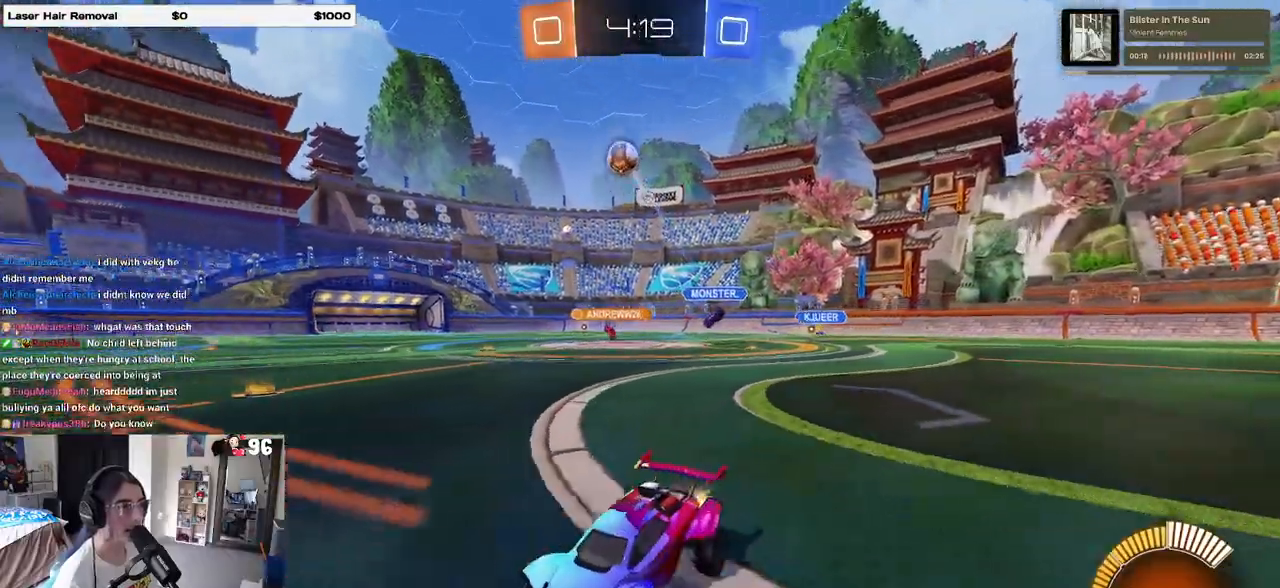
{"buttons": ["R1"], "left_stick": "right", "right_stick": "center", "events": [[17, "R1", "down"], [17, "left_stick", "center"], [100, "left_stick", "left"], [350, "left_stick", "center"], [400, "left_stick", "right"]]}
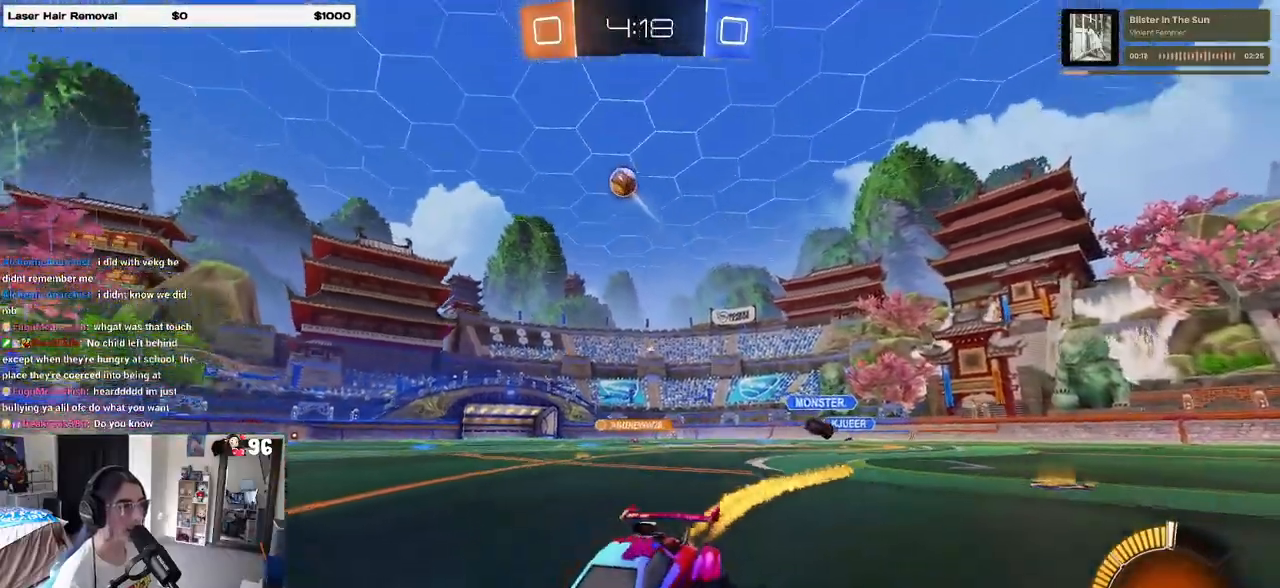
{"buttons": ["SQUARE"], "left_stick": "left", "right_stick": "center", "events": [[300, "R1", "up"], [400, "left_stick", "left"], [433, "SQUARE", "down"]]}
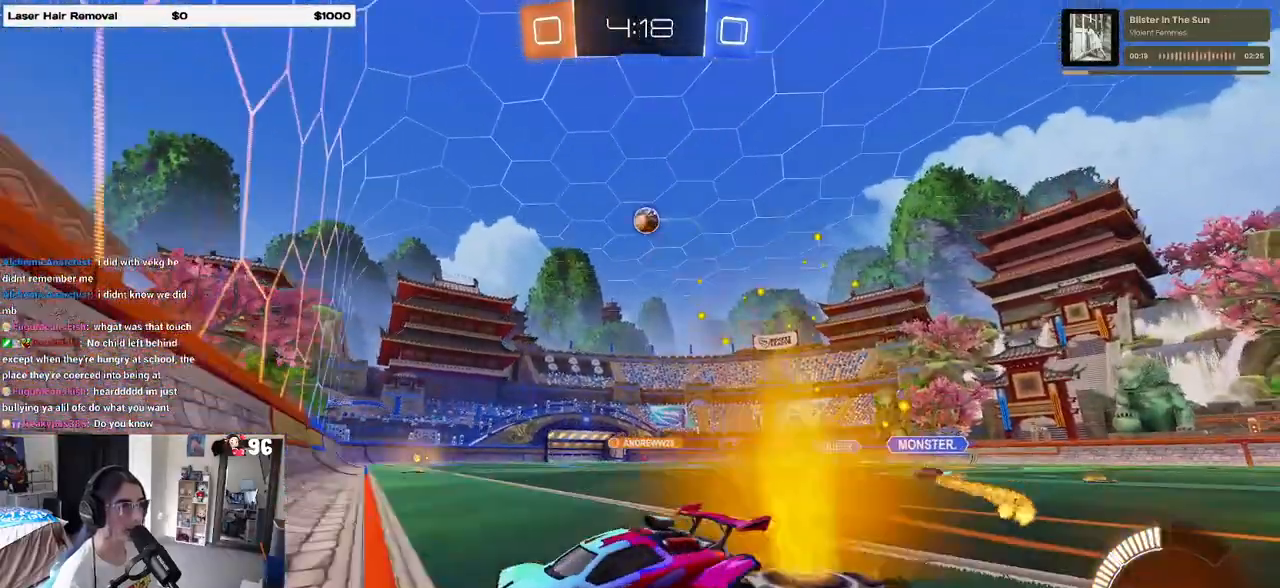
{"buttons": ["SQUARE"], "left_stick": "left", "right_stick": "center", "events": [[133, "SQUARE", "up"], [450, "SQUARE", "down"]]}
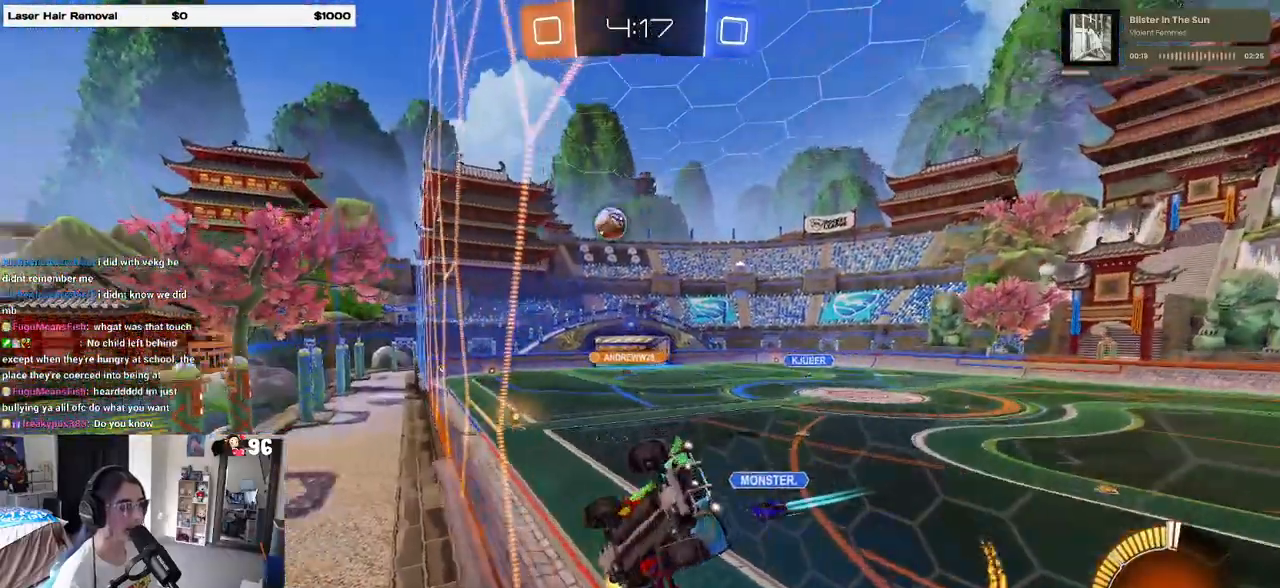
{"buttons": ["R1"], "left_stick": "left", "right_stick": "center", "events": [[50, "SQUARE", "up"], [133, "R1", "down"]]}
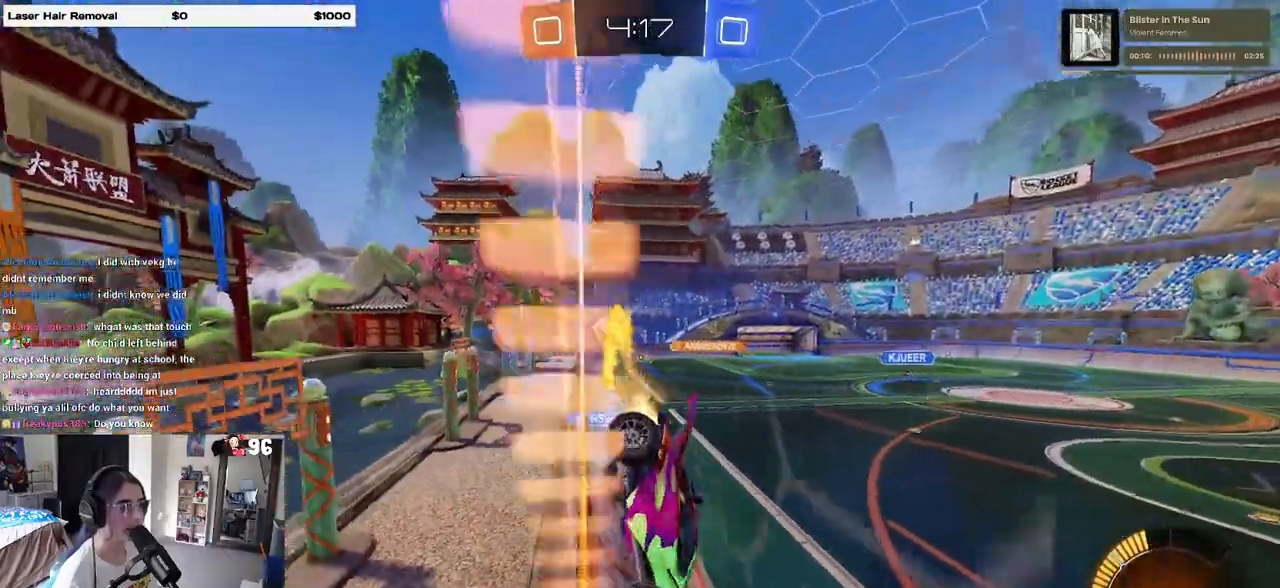
{"buttons": [], "left_stick": "left", "right_stick": "center", "events": [[167, "R1", "up"], [317, "SQUARE", "down"], [417, "SQUARE", "up"]]}
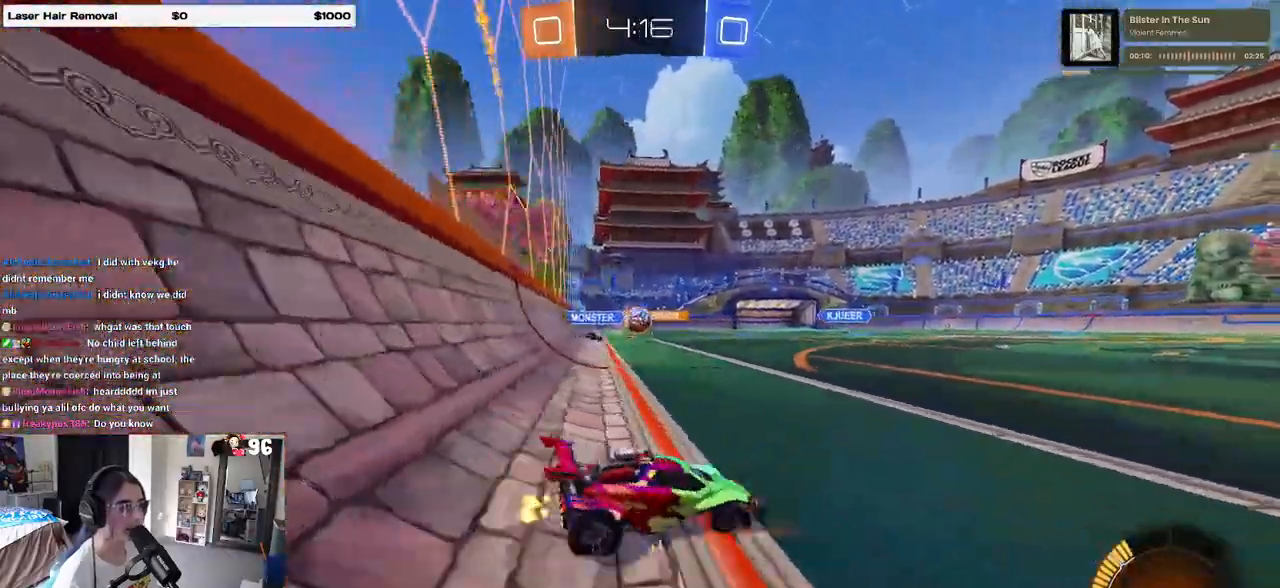
{"buttons": [], "left_stick": "down-right", "right_stick": "center", "events": [[217, "SQUARE", "down"], [250, "left_stick", "down-right"], [433, "SQUARE", "up"]]}
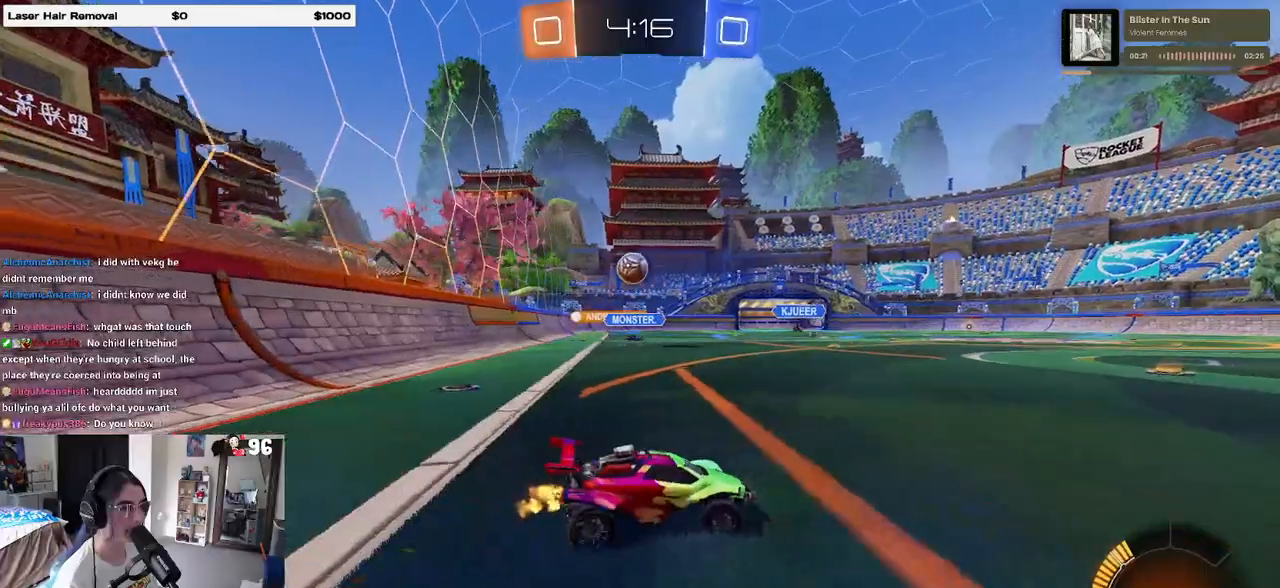
{"buttons": [], "left_stick": "down-right", "right_stick": "center", "events": []}
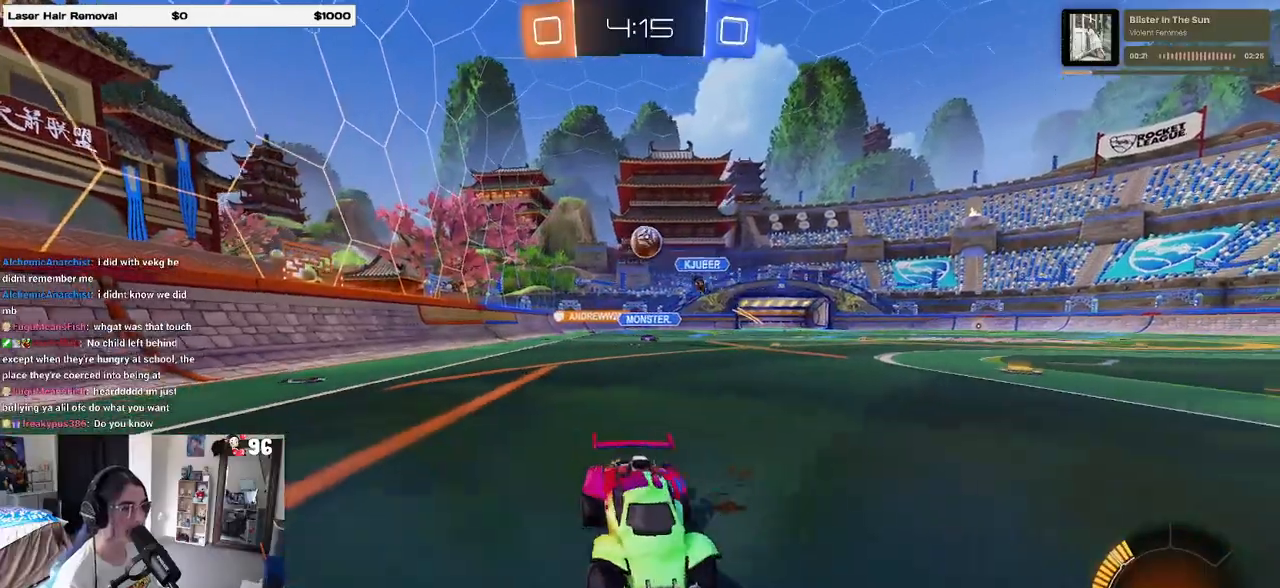
{"buttons": ["R1"], "left_stick": "left", "right_stick": "center", "events": [[17, "R1", "down"], [350, "SQUARE", "down"], [350, "left_stick", "left"], [500, "SQUARE", "up"]]}
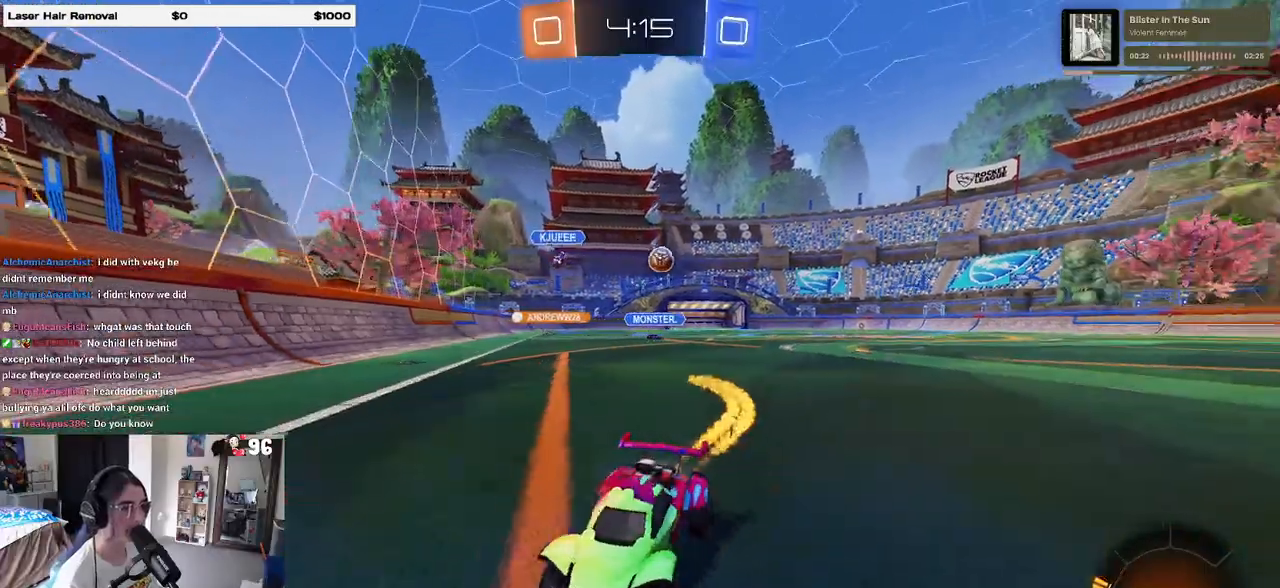
{"buttons": [], "left_stick": "left", "right_stick": "center", "events": [[333, "R1", "up"]]}
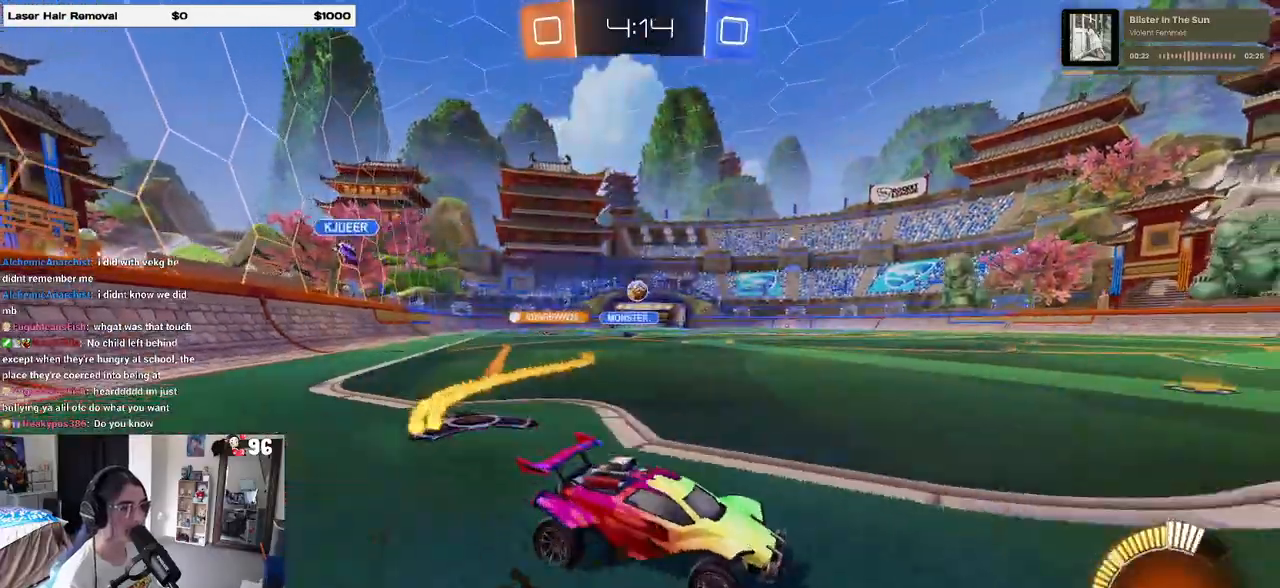
{"buttons": [], "left_stick": "center", "right_stick": "center", "events": [[467, "left_stick", "center"]]}
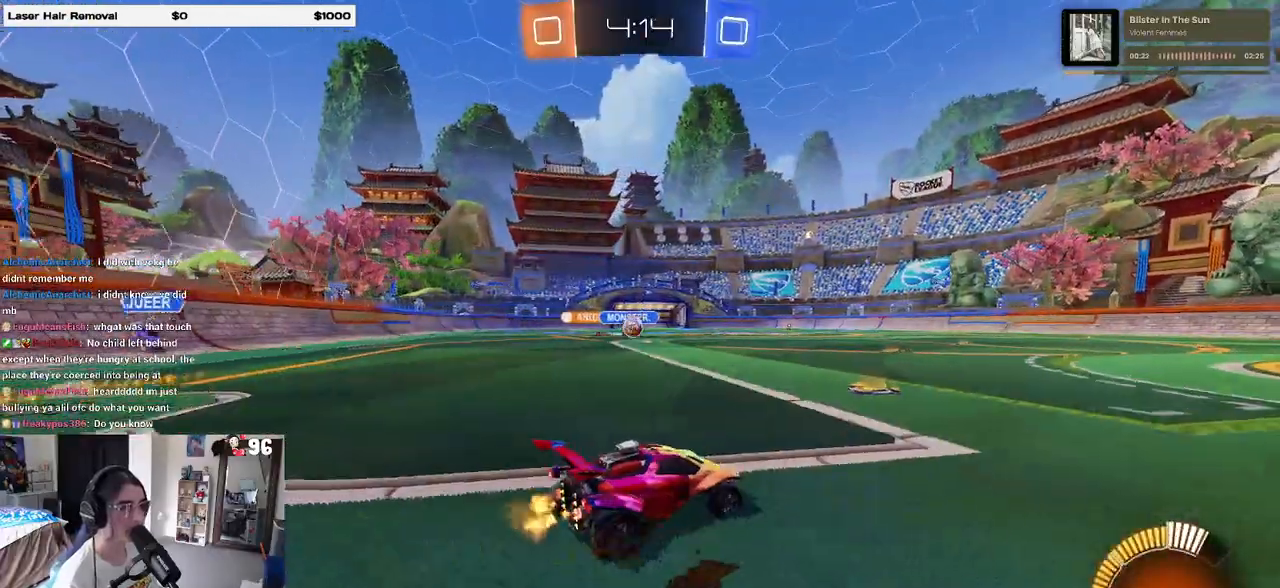
{"buttons": [], "left_stick": "left", "right_stick": "center", "events": [[267, "left_stick", "left"]]}